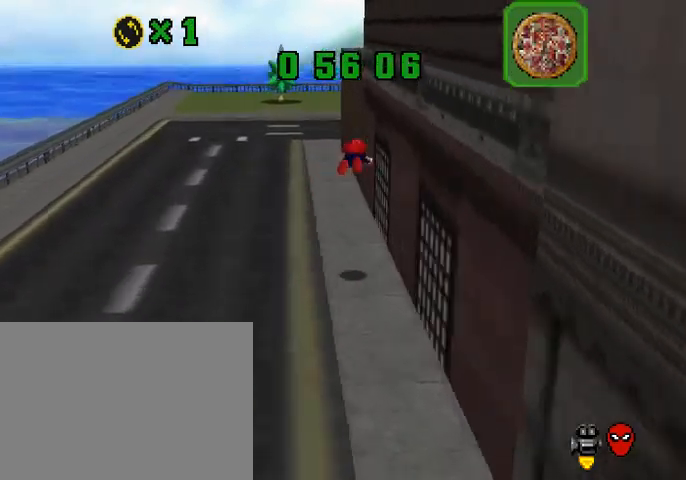
Gameplay with a controller (PlayStation layout); each line is a JSON object with the inputs held at the frame after it. "events" lists button and stick changes between this image and that frame as [ms after this image, input, new state], when the widget could be followed in between. Not read: R3.
{"buttons": ["L3"], "left_stick": "left", "right_stick": "center", "events": [[133, "right_stick", "center"], [200, "right_stick", "down-left"], [233, "left_stick", "up-left"], [333, "right_stick", "center"], [400, "left_stick", "left"], [467, "L3", "down"]]}
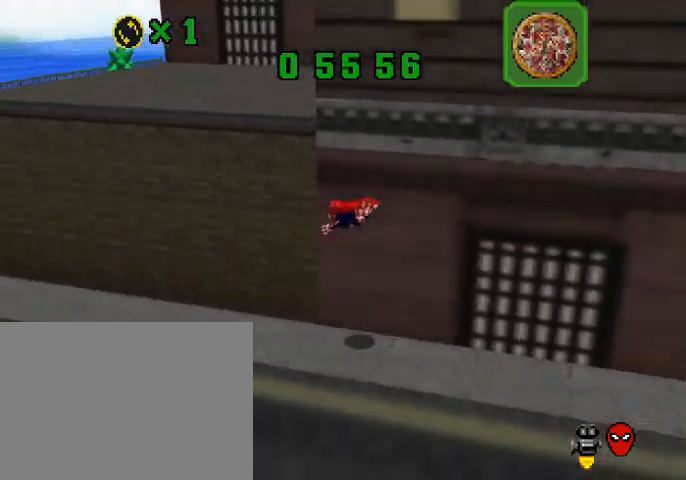
{"buttons": ["L3"], "left_stick": "left", "right_stick": "center", "events": [[100, "L3", "up"], [267, "SQUARE", "down"], [333, "CROSS", "down"], [333, "L3", "down"], [333, "SQUARE", "up"], [433, "CROSS", "up"]]}
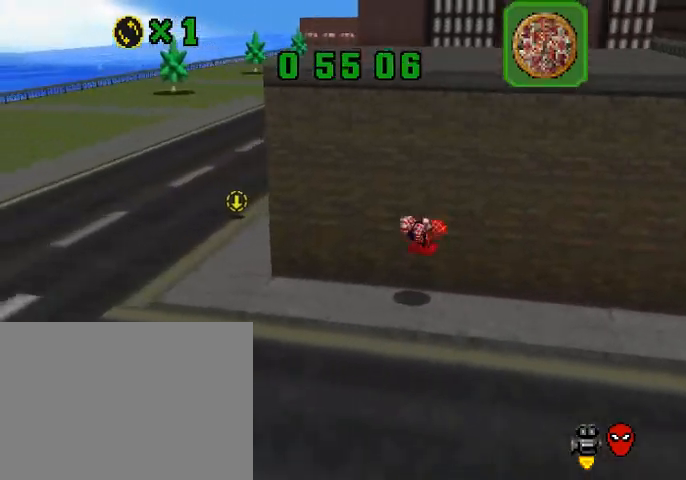
{"buttons": [], "left_stick": "up-left", "right_stick": "center", "events": [[233, "L3", "up"], [333, "left_stick", "up-left"]]}
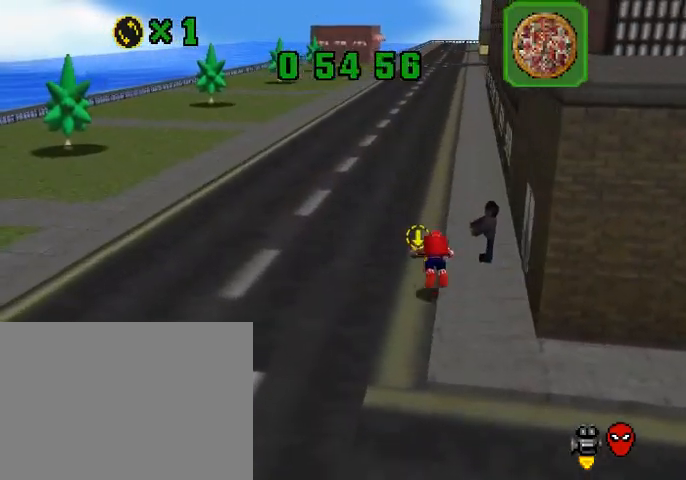
{"buttons": ["CROSS"], "left_stick": "up-left", "right_stick": "center", "events": [[33, "SQUARE", "down"], [100, "SQUARE", "up"], [367, "SQUARE", "down"], [400, "CROSS", "down"], [433, "SQUARE", "up"]]}
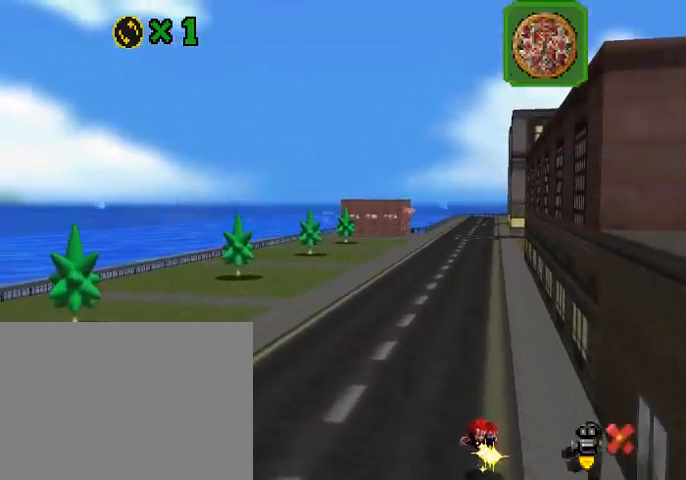
{"buttons": [], "left_stick": "up", "right_stick": "center", "events": [[33, "CROSS", "up"], [100, "left_stick", "up"]]}
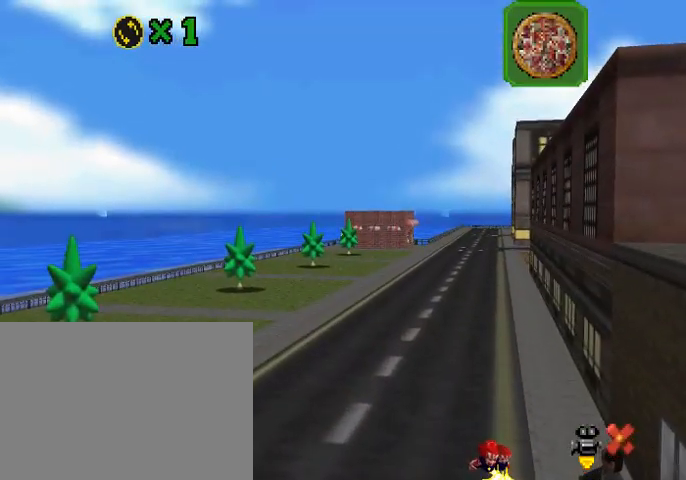
{"buttons": [], "left_stick": "up", "right_stick": "center", "events": [[167, "left_stick", "center"], [367, "left_stick", "up"]]}
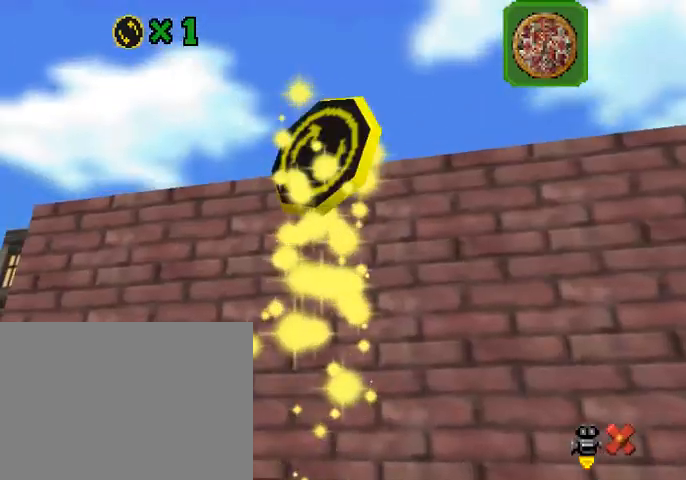
{"buttons": [], "left_stick": "up", "right_stick": "center", "events": []}
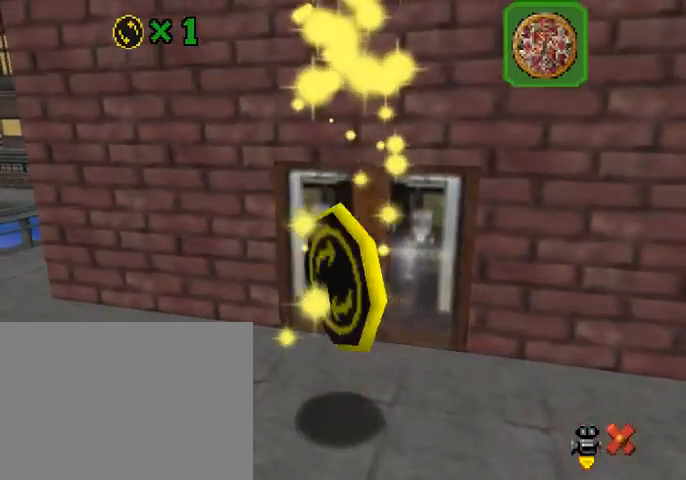
{"buttons": [], "left_stick": "up", "right_stick": "center", "events": []}
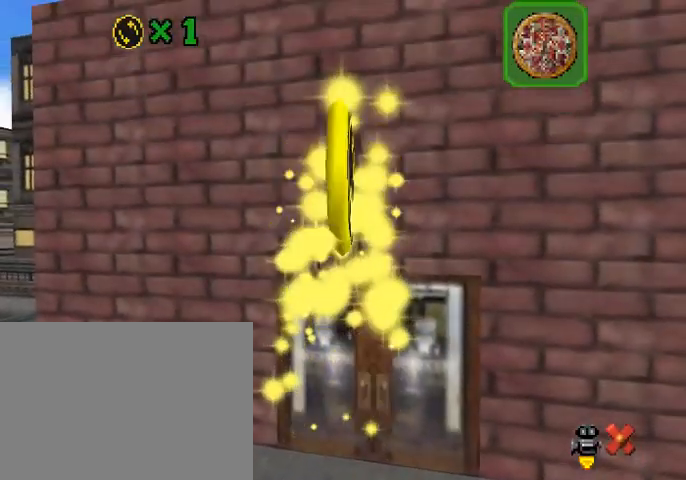
{"buttons": [], "left_stick": "up", "right_stick": "center", "events": []}
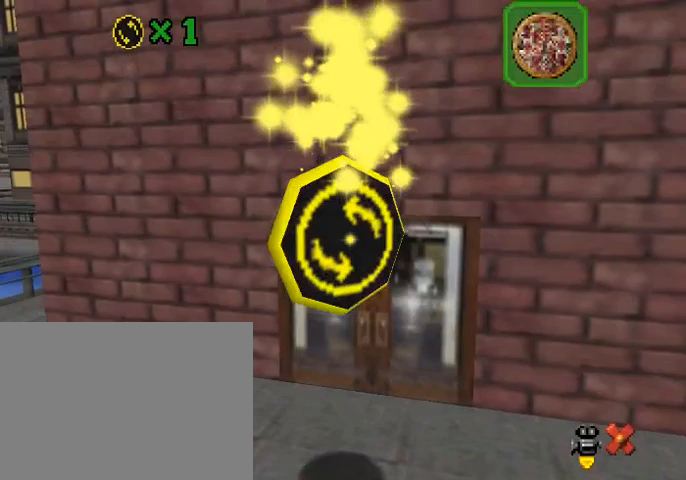
{"buttons": [], "left_stick": "up", "right_stick": "center", "events": []}
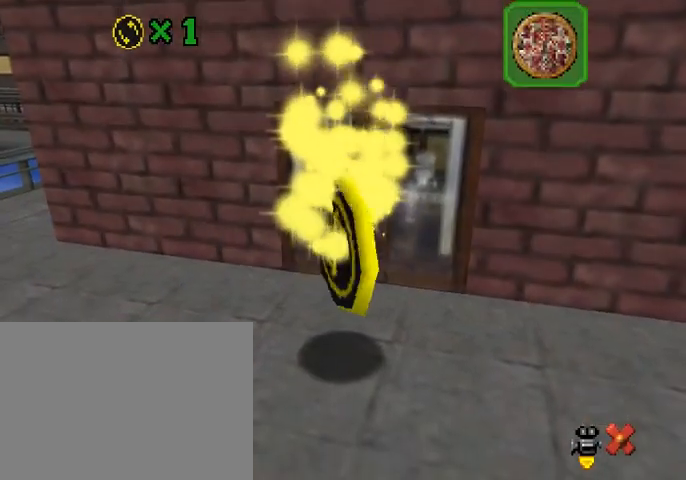
{"buttons": [], "left_stick": "up", "right_stick": "center", "events": []}
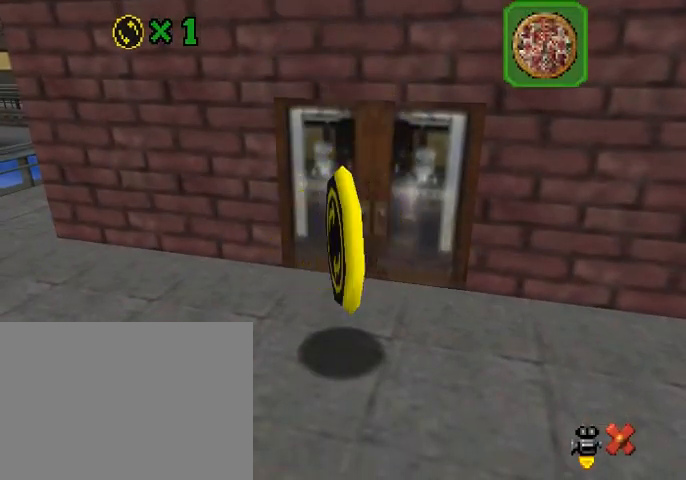
{"buttons": [], "left_stick": "up", "right_stick": "center", "events": [[233, "SQUARE", "down"], [333, "CROSS", "down"], [367, "SQUARE", "up"], [467, "CROSS", "up"]]}
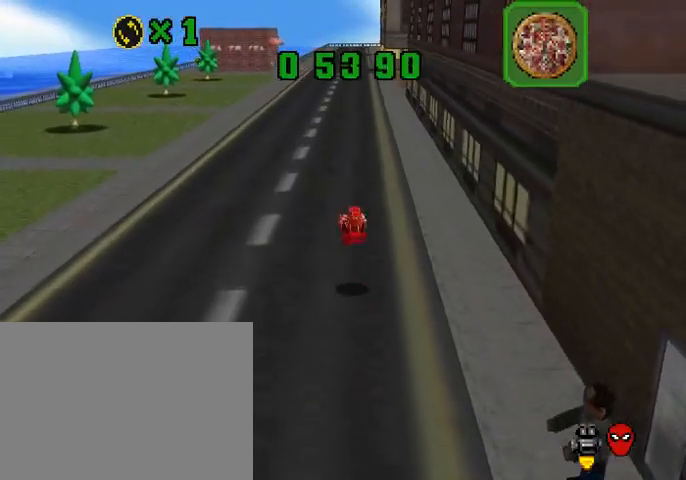
{"buttons": [], "left_stick": "up", "right_stick": "center", "events": [[333, "CROSS", "down"], [333, "SQUARE", "down"], [467, "CROSS", "up"], [467, "SQUARE", "up"]]}
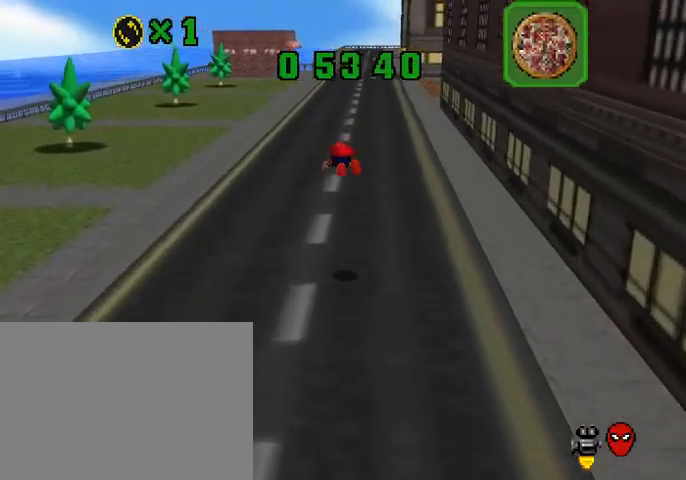
{"buttons": [], "left_stick": "up", "right_stick": "center", "events": []}
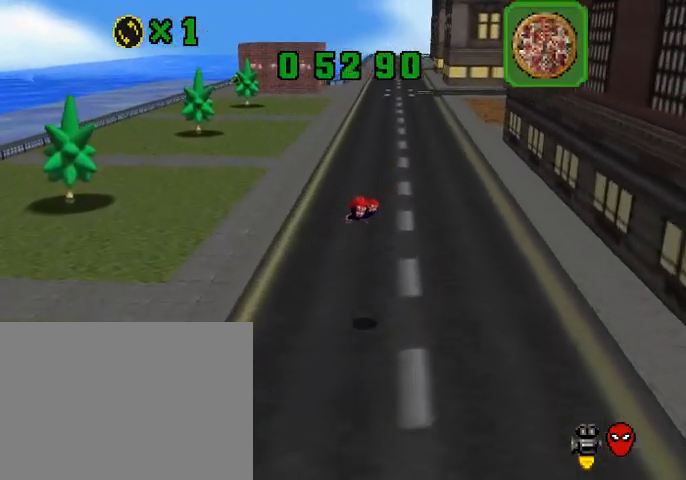
{"buttons": [], "left_stick": "up", "right_stick": "center", "events": [[300, "SQUARE", "down"], [333, "CROSS", "down"], [333, "SQUARE", "up"], [433, "CROSS", "up"]]}
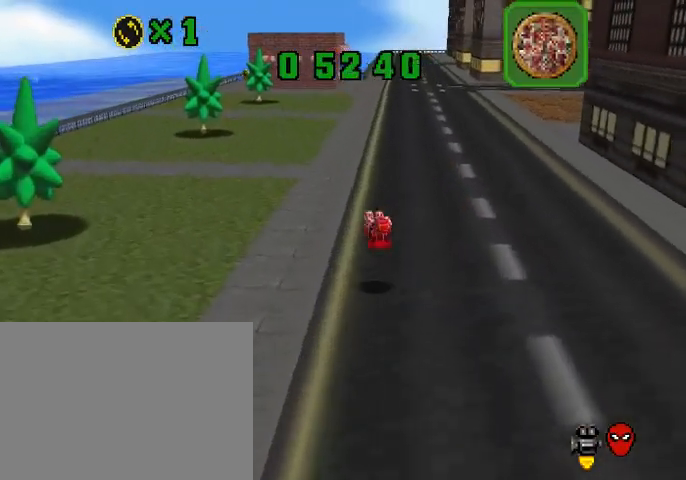
{"buttons": ["CROSS", "SQUARE"], "left_stick": "up", "right_stick": "center", "events": [[400, "CROSS", "down"], [400, "SQUARE", "down"]]}
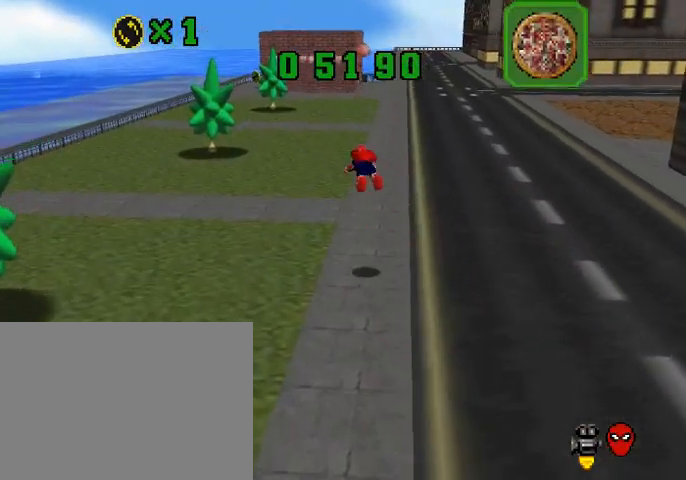
{"buttons": [], "left_stick": "up", "right_stick": "center", "events": [[33, "CROSS", "up"], [33, "SQUARE", "up"]]}
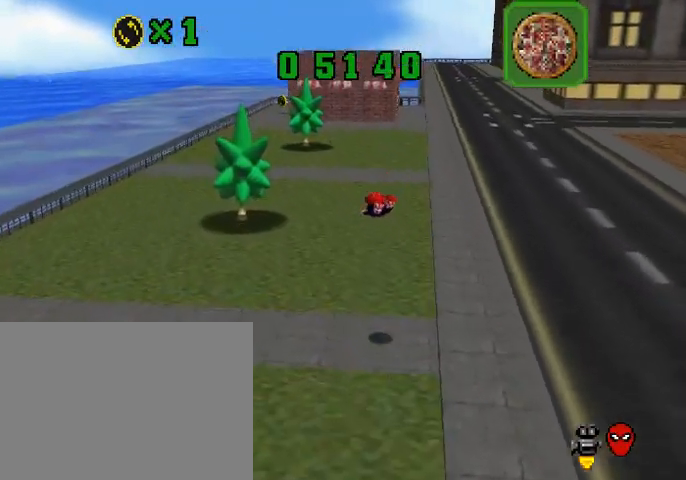
{"buttons": [], "left_stick": "up", "right_stick": "center", "events": [[333, "SQUARE", "down"], [367, "CROSS", "down"], [367, "SQUARE", "up"], [500, "CROSS", "up"]]}
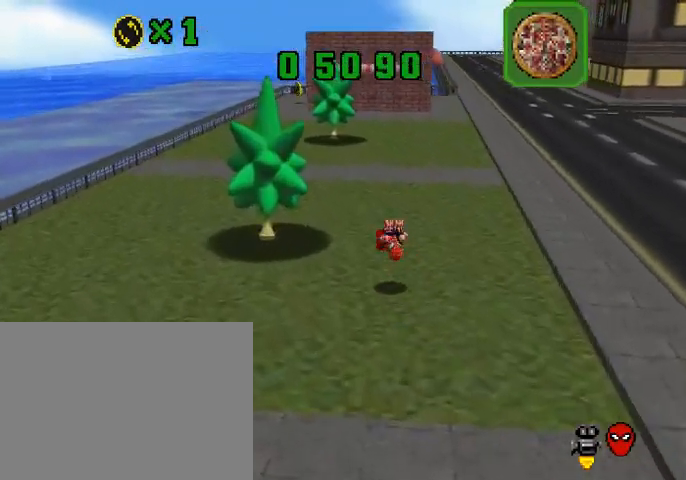
{"buttons": ["CROSS", "SQUARE"], "left_stick": "up", "right_stick": "center", "events": [[433, "CROSS", "down"], [433, "SQUARE", "down"]]}
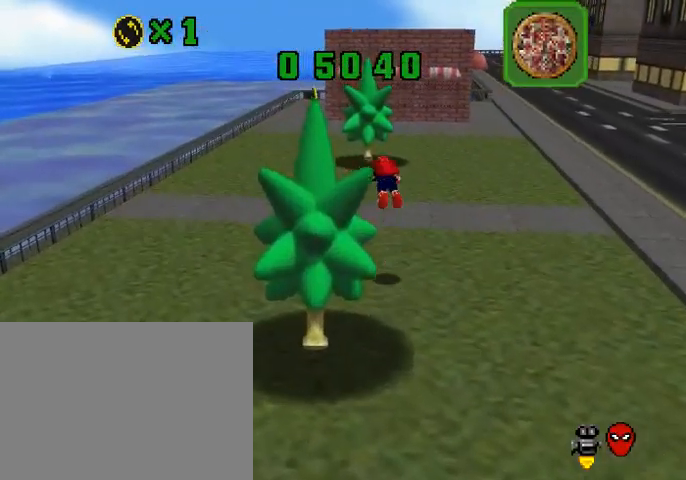
{"buttons": [], "left_stick": "up", "right_stick": "center", "events": [[100, "SQUARE", "up"], [133, "CROSS", "up"]]}
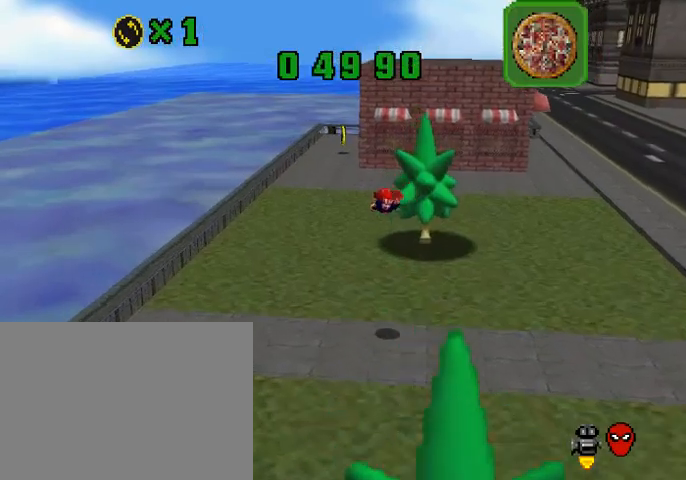
{"buttons": ["CROSS"], "left_stick": "up", "right_stick": "center", "events": [[333, "SQUARE", "down"], [367, "CROSS", "down"], [400, "SQUARE", "up"]]}
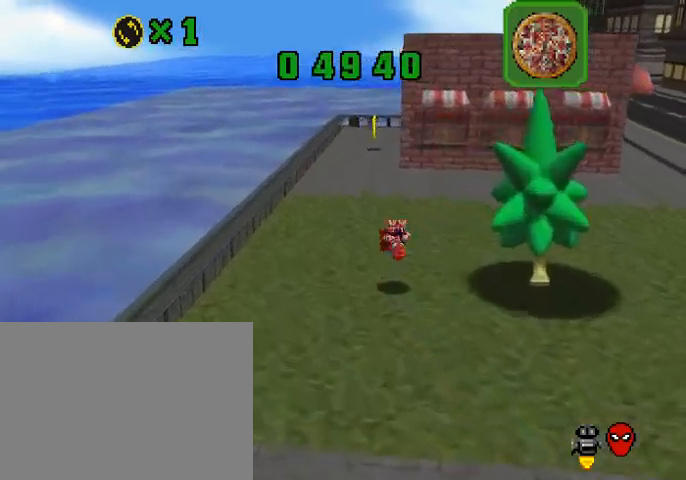
{"buttons": ["SQUARE"], "left_stick": "up", "right_stick": "center", "events": [[33, "CROSS", "up"], [467, "SQUARE", "down"]]}
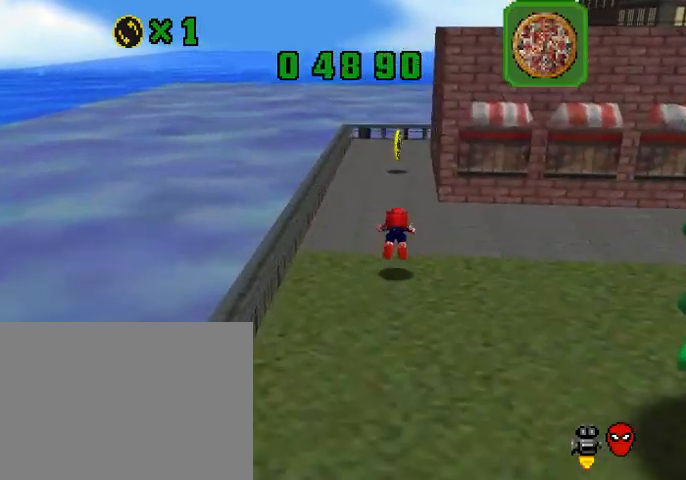
{"buttons": [], "left_stick": "up", "right_stick": "down-left", "events": [[67, "SQUARE", "up"], [333, "SQUARE", "down"], [367, "CROSS", "down"], [367, "SQUARE", "up"], [433, "CROSS", "up"], [433, "right_stick", "down-left"]]}
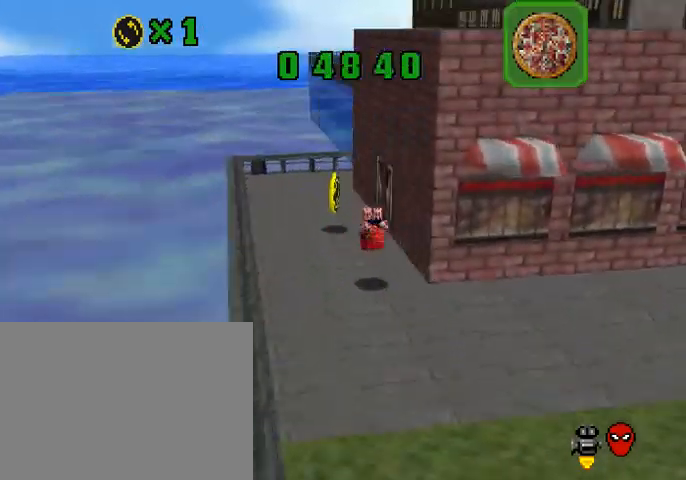
{"buttons": [], "left_stick": "center", "right_stick": "center", "events": [[67, "left_stick", "up-left"], [133, "right_stick", "center"], [433, "left_stick", "center"]]}